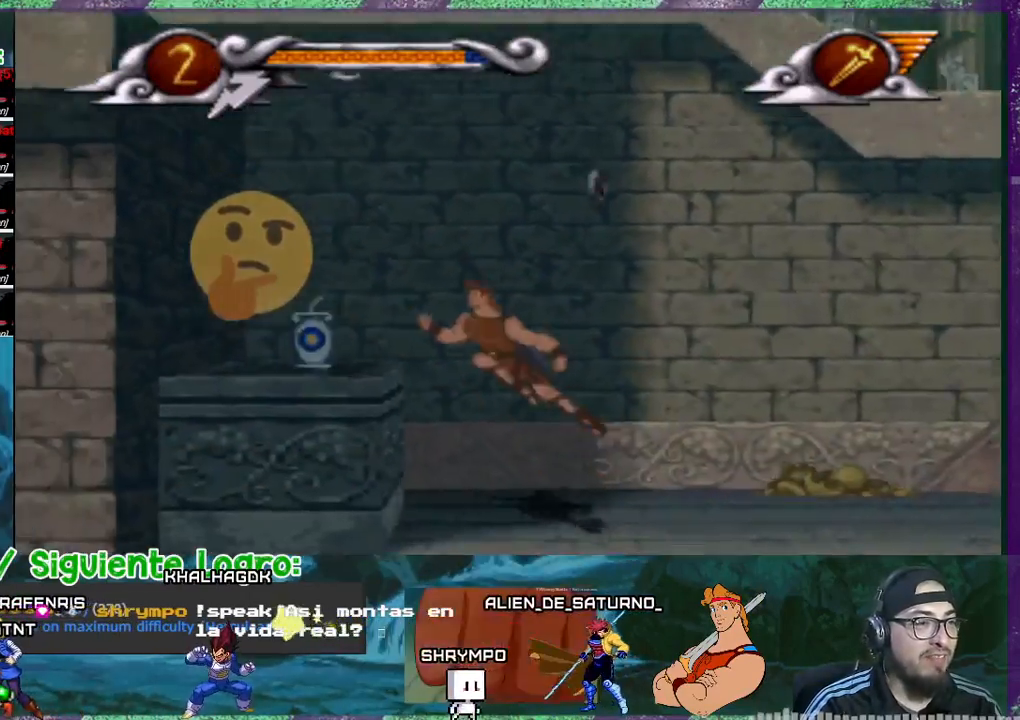
Gameplay with a controller (PlayStation layout); each line is a JSON object with the inputs held at the frame after it. "events" lists button and stick changes between this image and that frame as [ms after this image, input, new state], when the widget could be followed in between. Not read: left_stick right_stick.
{"buttons": [], "events": [[134, "CROSS", "up"], [367, "DPAD_LEFT", "up"]]}
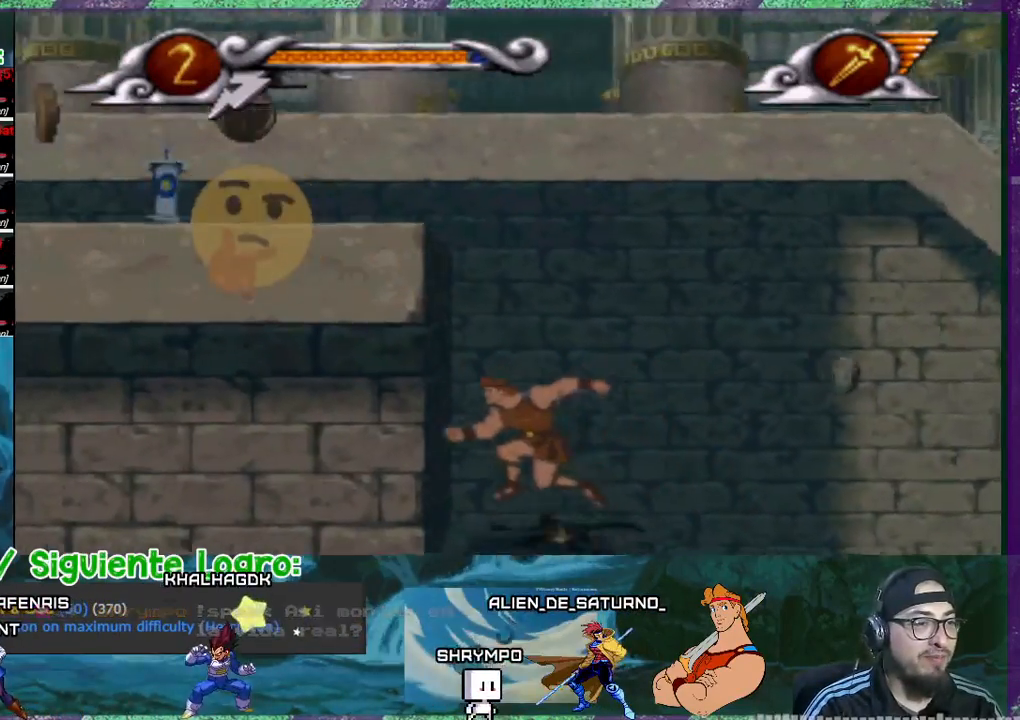
{"buttons": ["CROSS", "DPAD_LEFT"], "events": [[333, "CROSS", "down"], [500, "DPAD_LEFT", "down"]]}
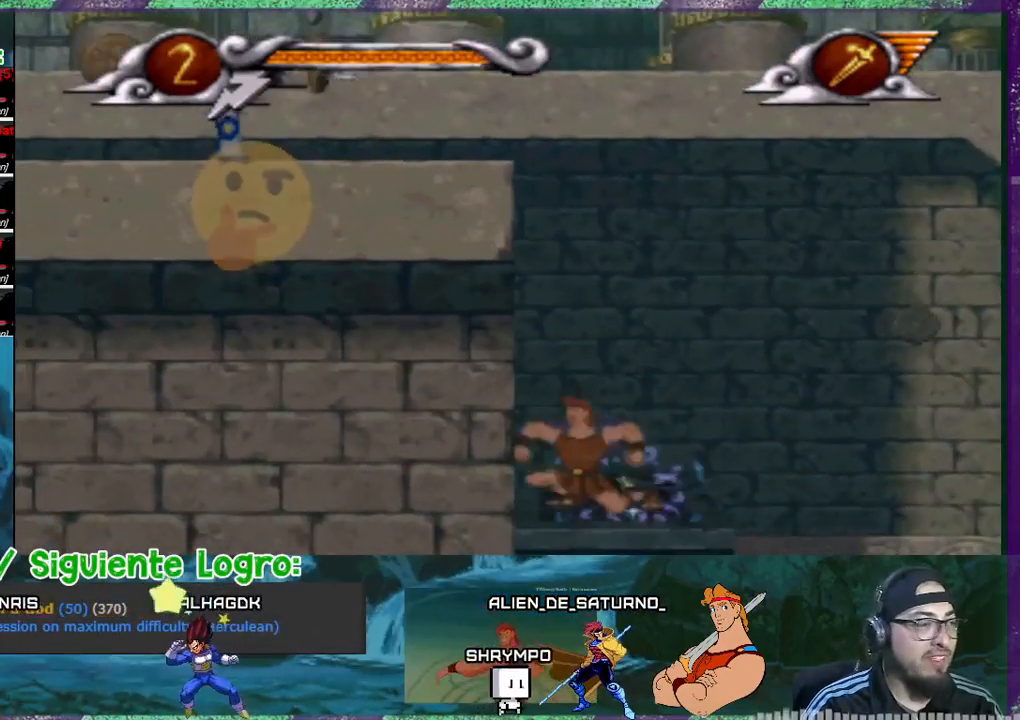
{"buttons": ["CROSS", "DPAD_LEFT"], "events": []}
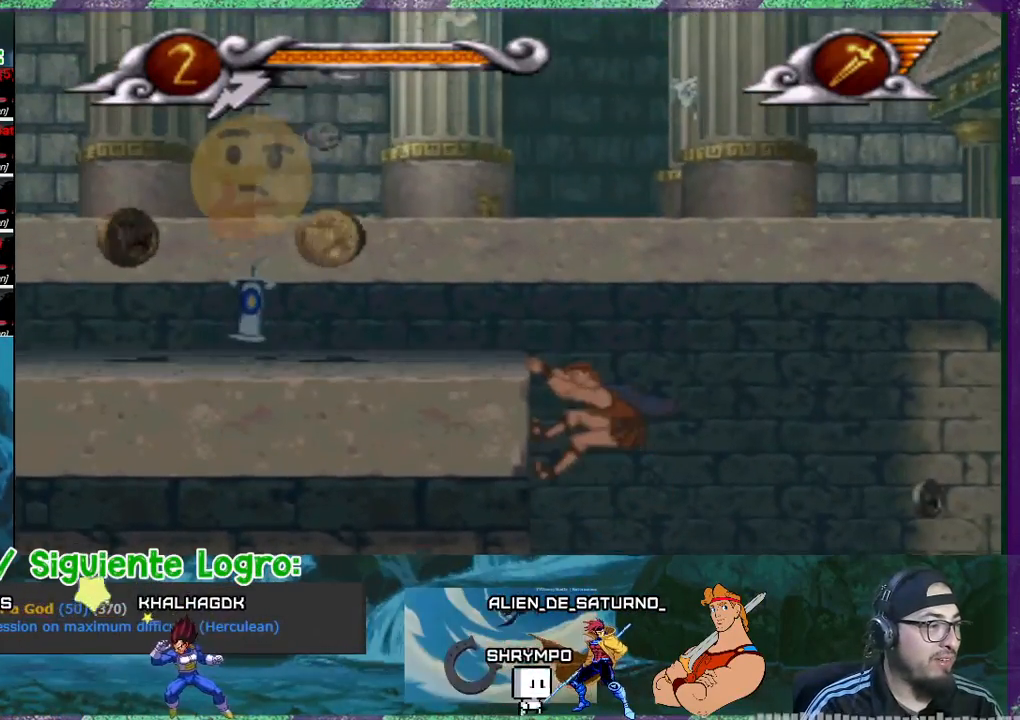
{"buttons": ["DPAD_LEFT"], "events": [[233, "CROSS", "up"]]}
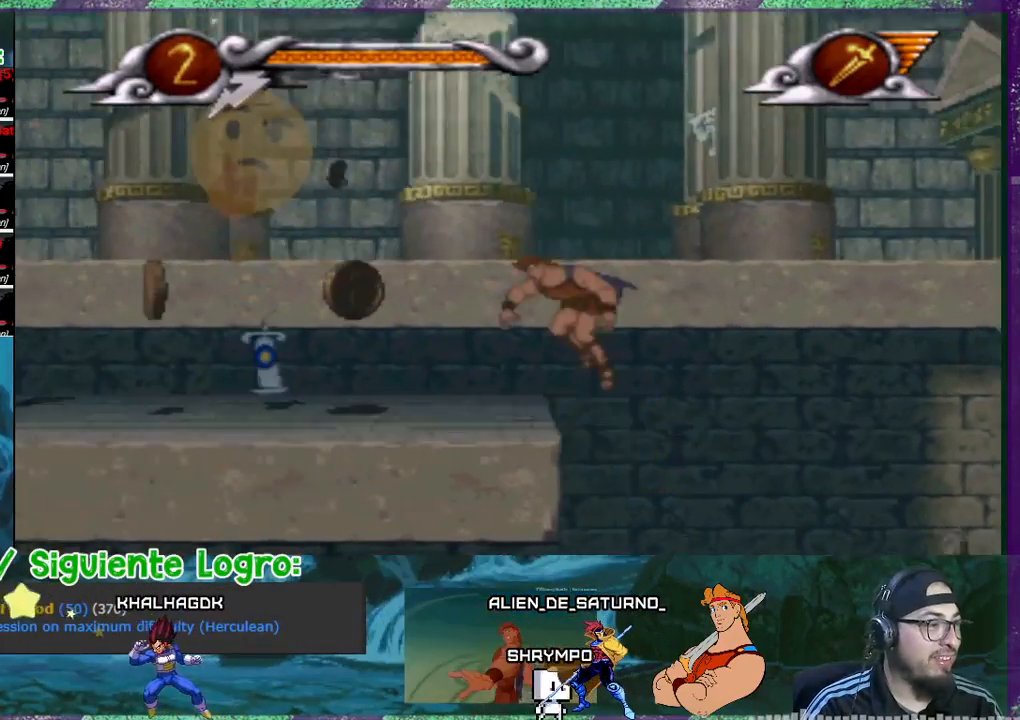
{"buttons": ["DPAD_LEFT"], "events": []}
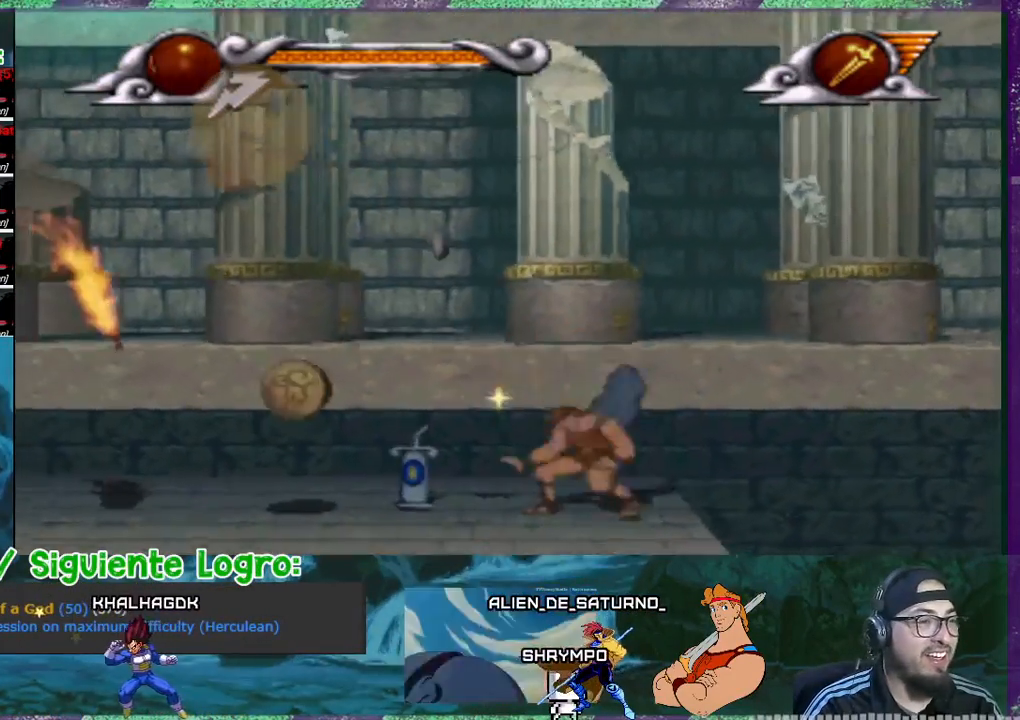
{"buttons": ["CROSS", "DPAD_LEFT"], "events": [[500, "CROSS", "down"]]}
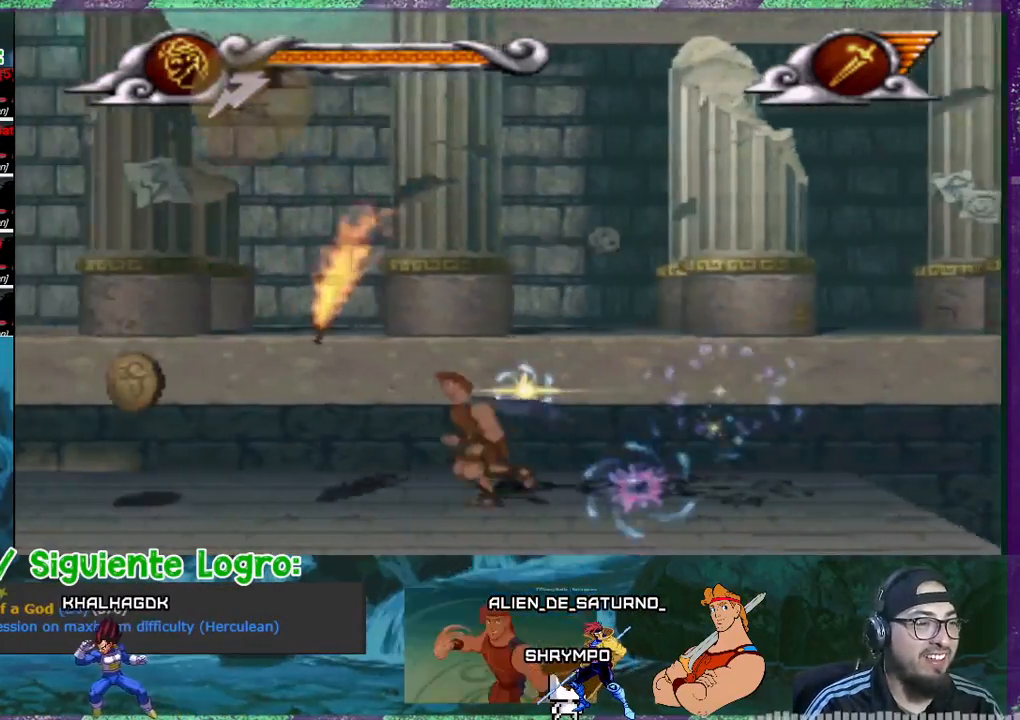
{"buttons": ["DPAD_LEFT"], "events": [[234, "CROSS", "up"]]}
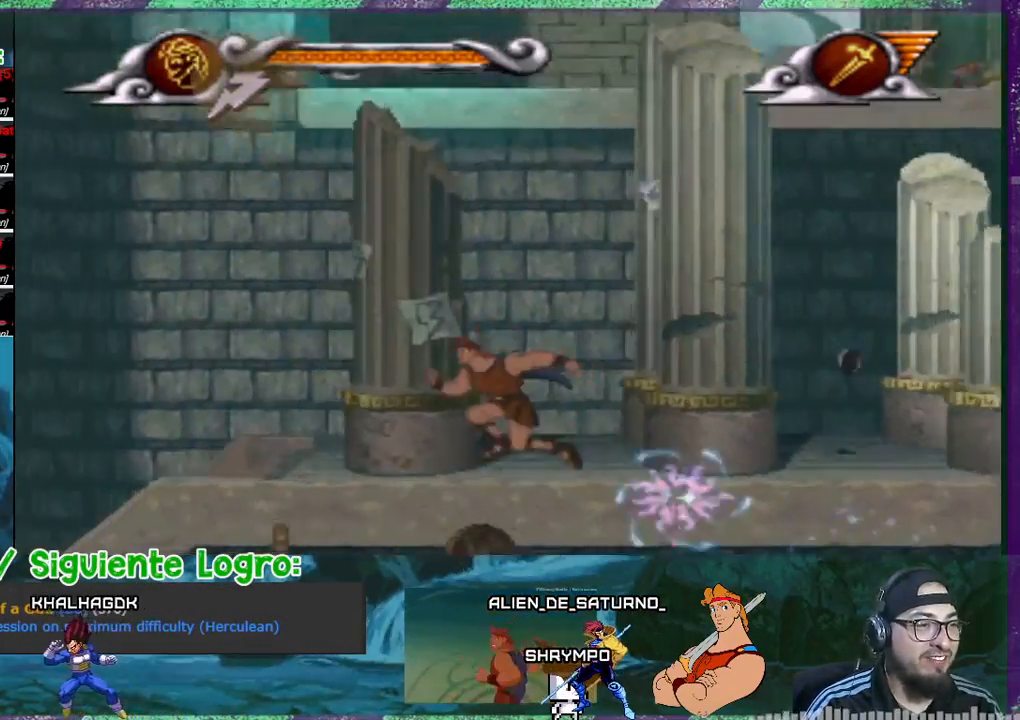
{"buttons": ["DPAD_RIGHT"], "events": [[200, "DPAD_LEFT", "up"], [267, "DPAD_RIGHT", "down"]]}
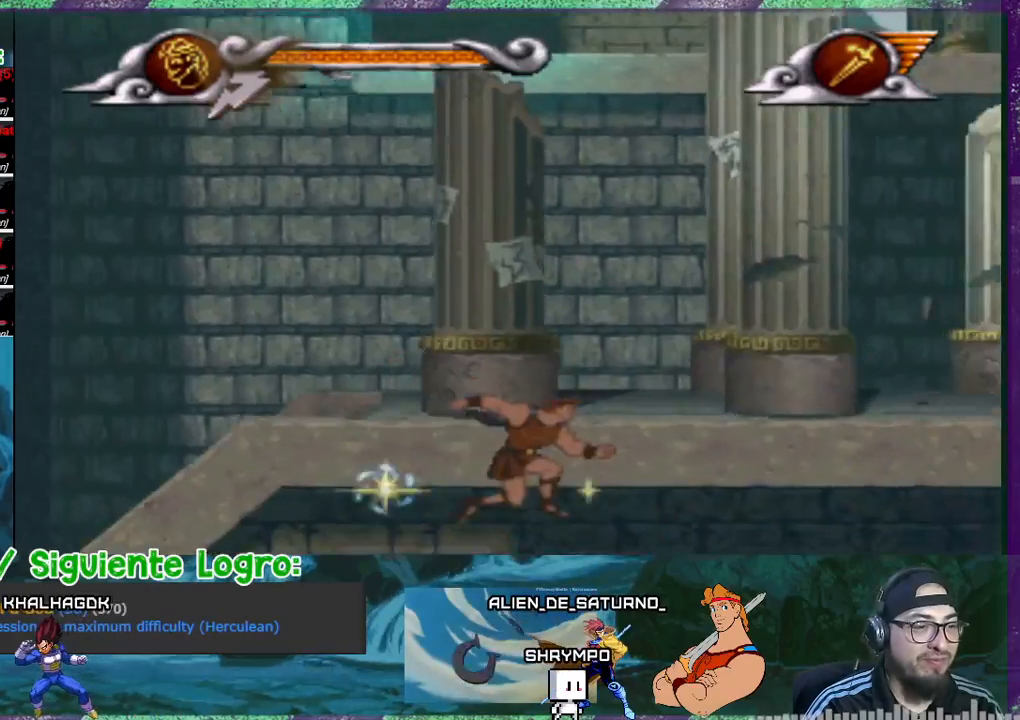
{"buttons": ["DPAD_RIGHT"], "events": [[167, "R1", "down"], [301, "R1", "up"]]}
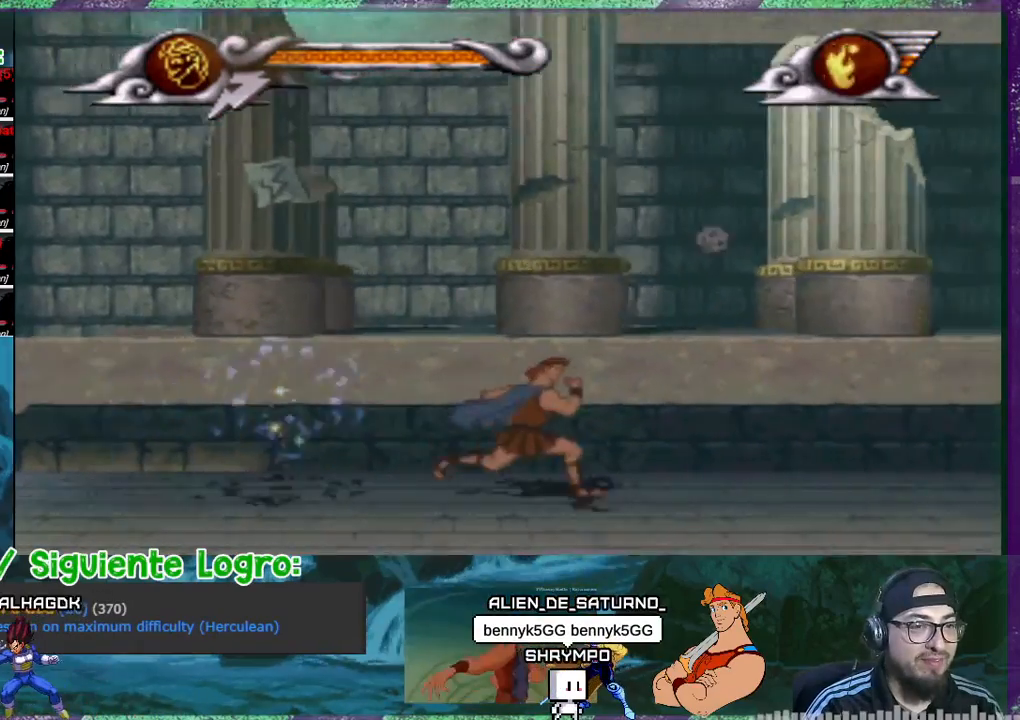
{"buttons": ["DPAD_RIGHT"], "events": []}
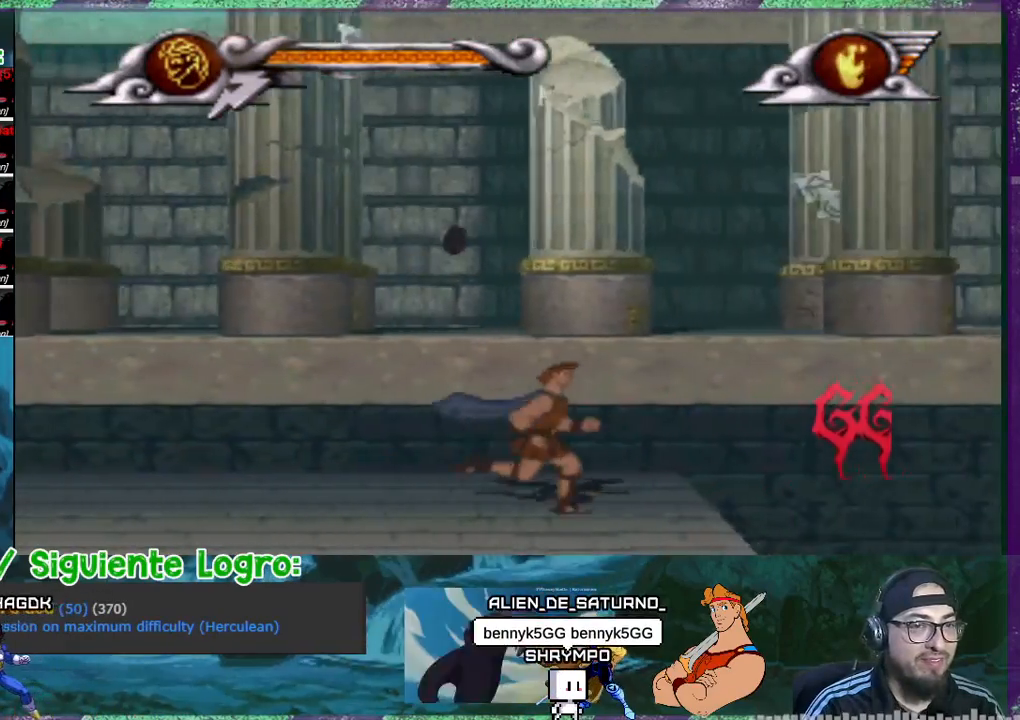
{"buttons": ["L1", "DPAD_RIGHT"], "events": [[67, "R1", "down"], [201, "R1", "up"], [467, "L1", "down"]]}
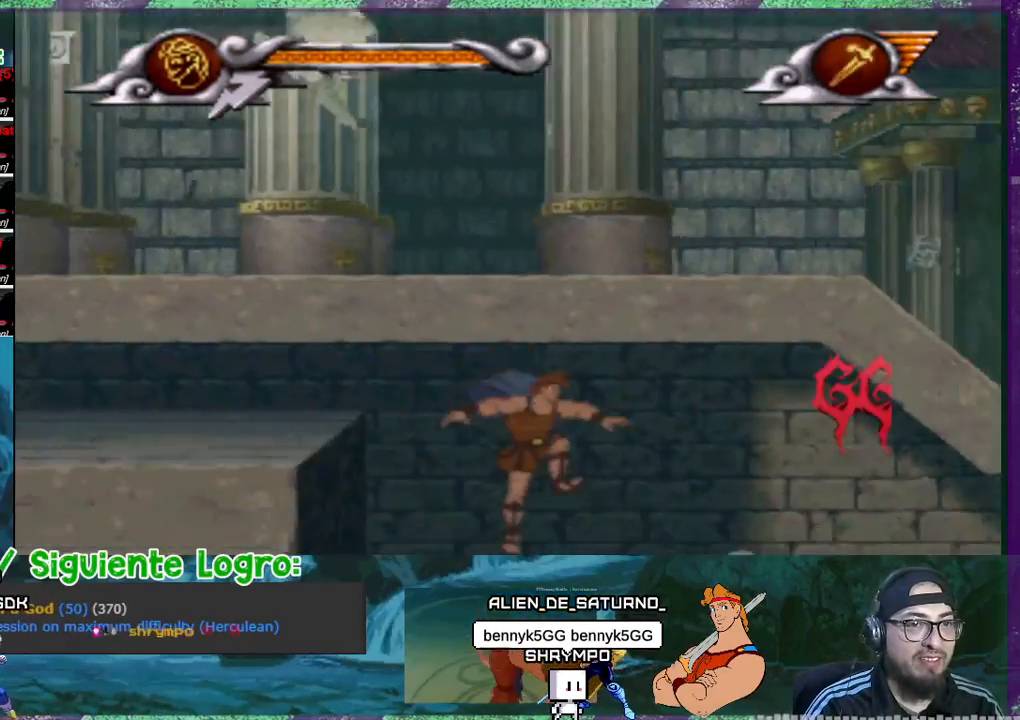
{"buttons": ["DPAD_RIGHT"], "events": [[100, "L1", "up"]]}
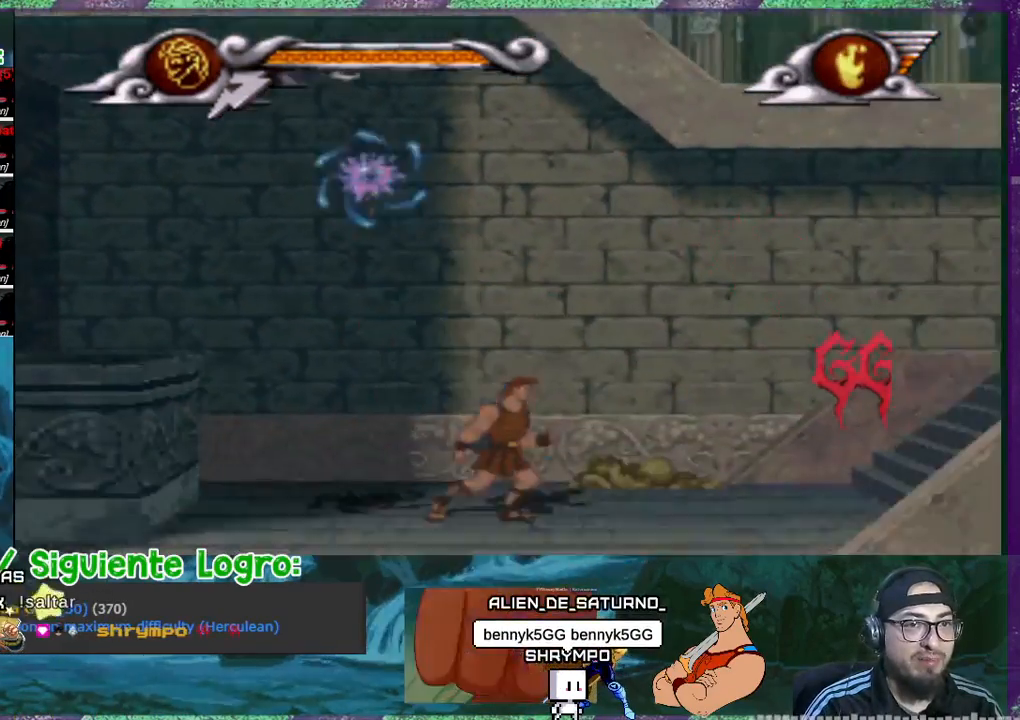
{"buttons": ["DPAD_RIGHT"], "events": []}
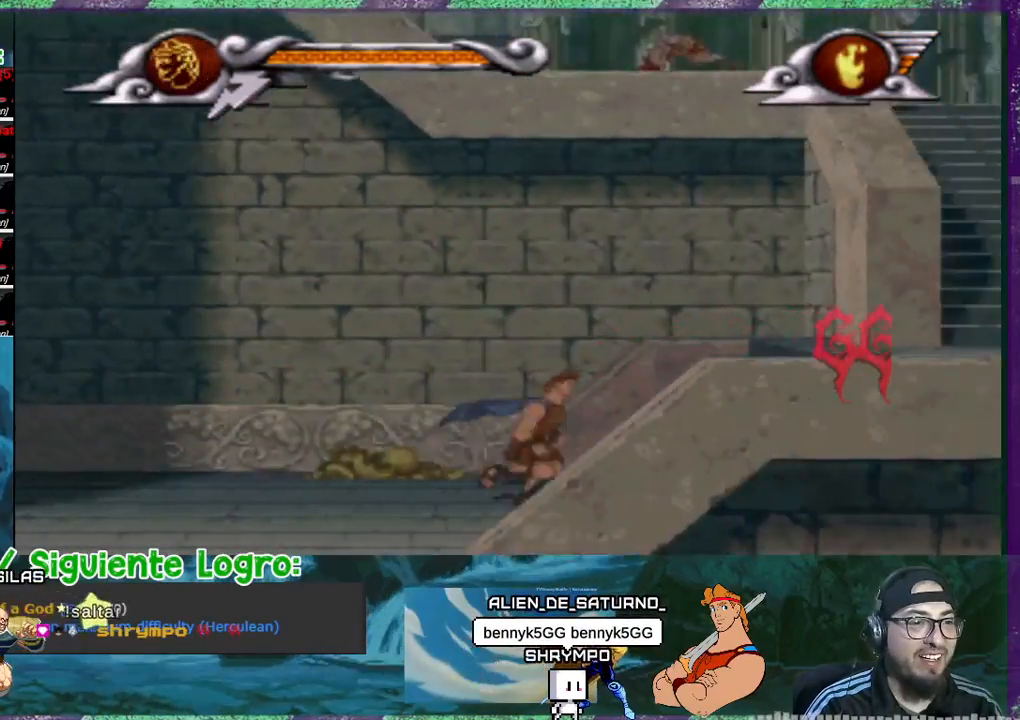
{"buttons": ["DPAD_RIGHT"], "events": []}
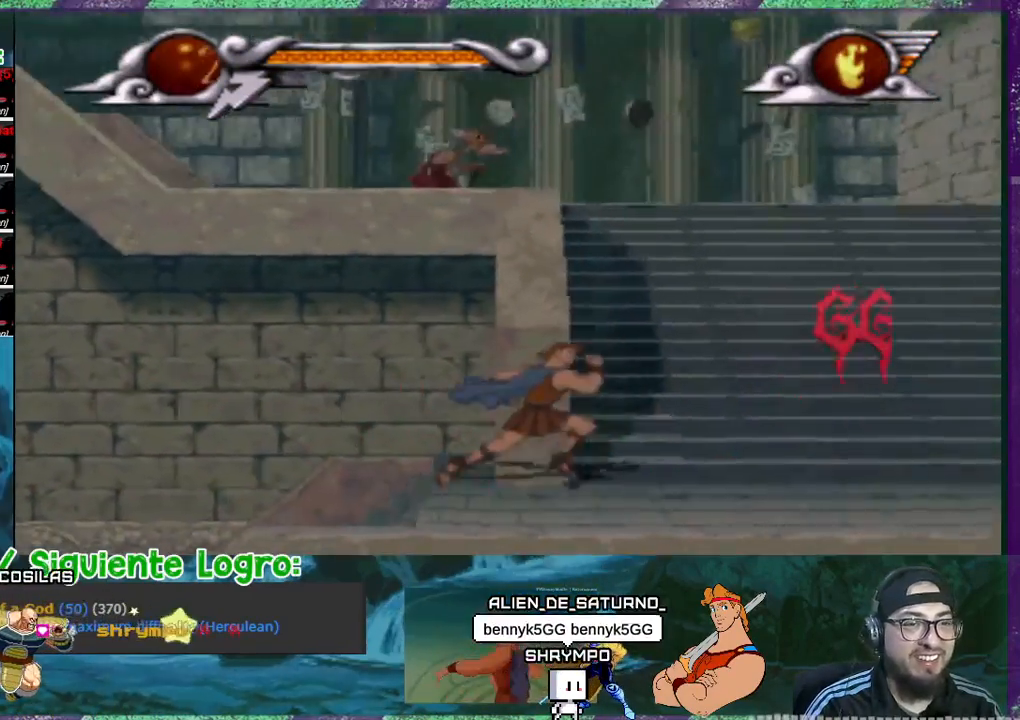
{"buttons": ["DPAD_RIGHT"], "events": []}
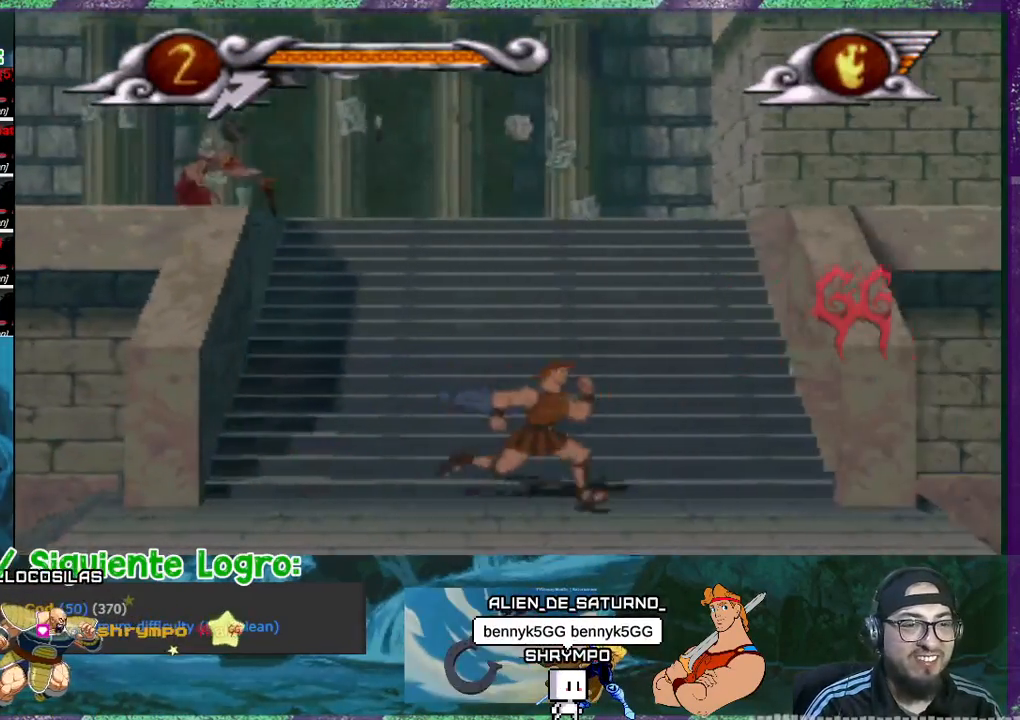
{"buttons": ["DPAD_RIGHT"], "events": []}
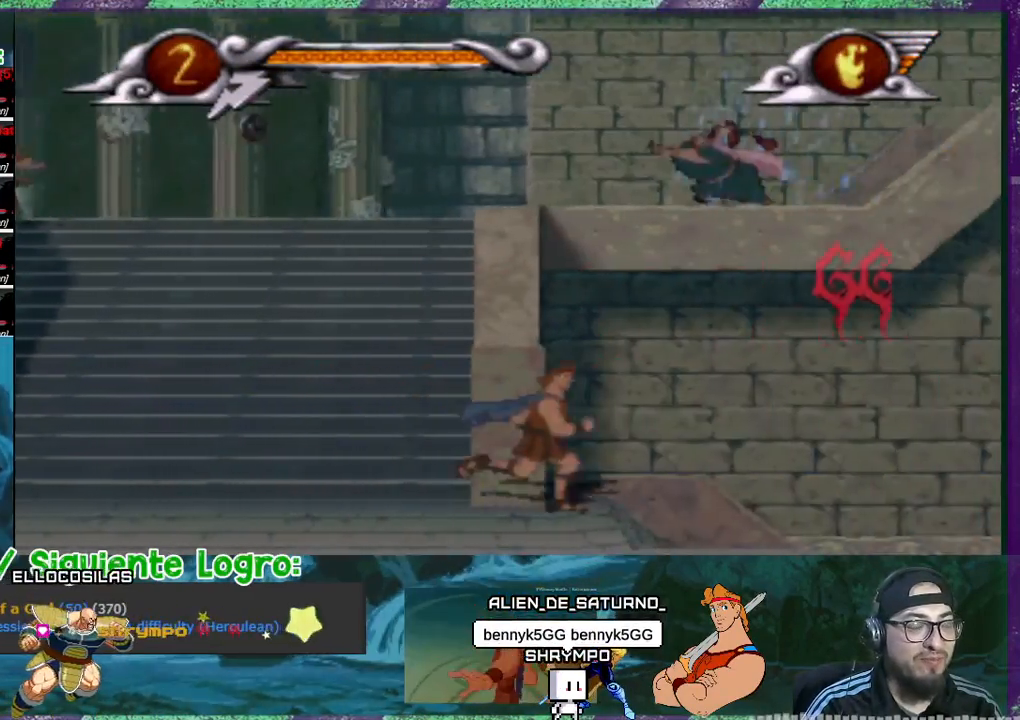
{"buttons": ["DPAD_RIGHT"], "events": []}
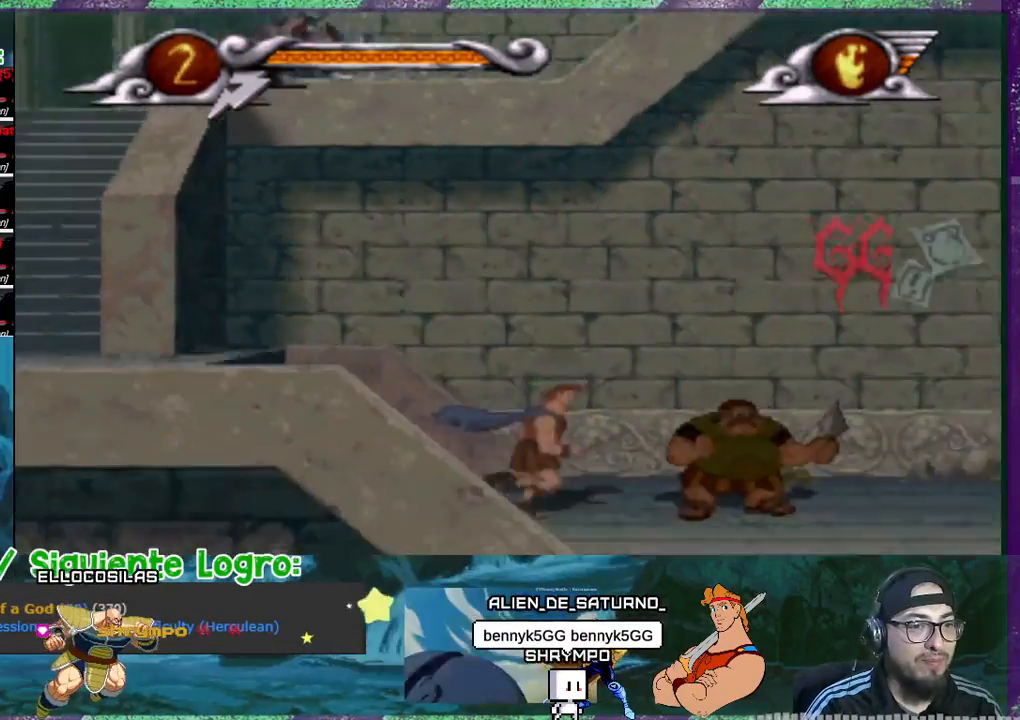
{"buttons": [], "events": [[300, "DPAD_RIGHT", "up"]]}
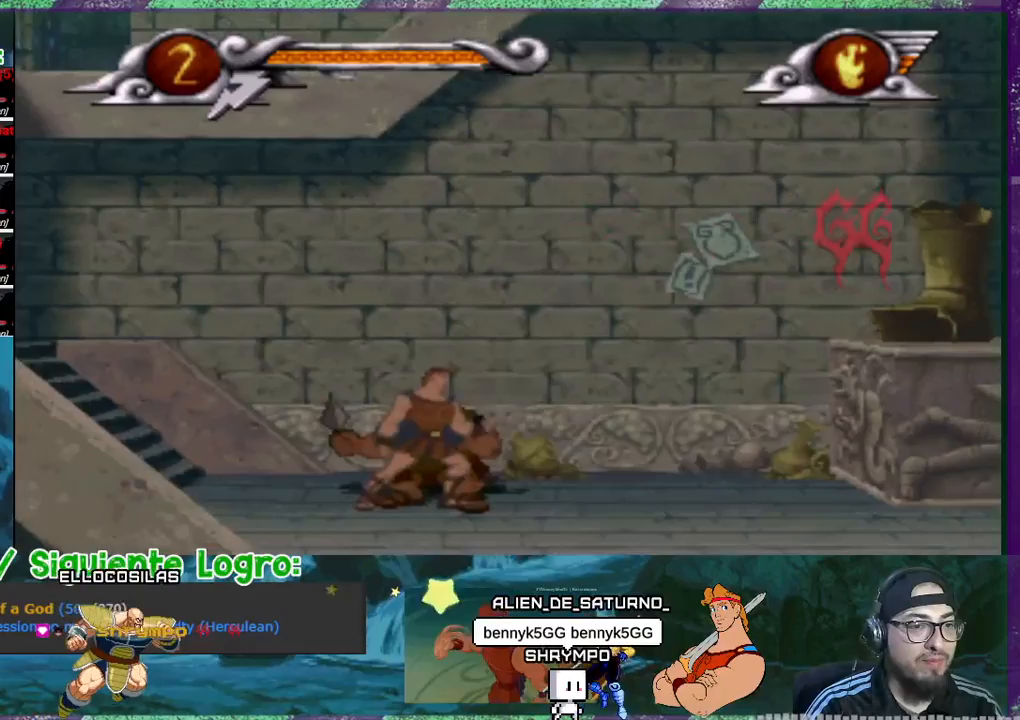
{"buttons": ["DPAD_RIGHT"], "events": [[34, "DPAD_RIGHT", "down"]]}
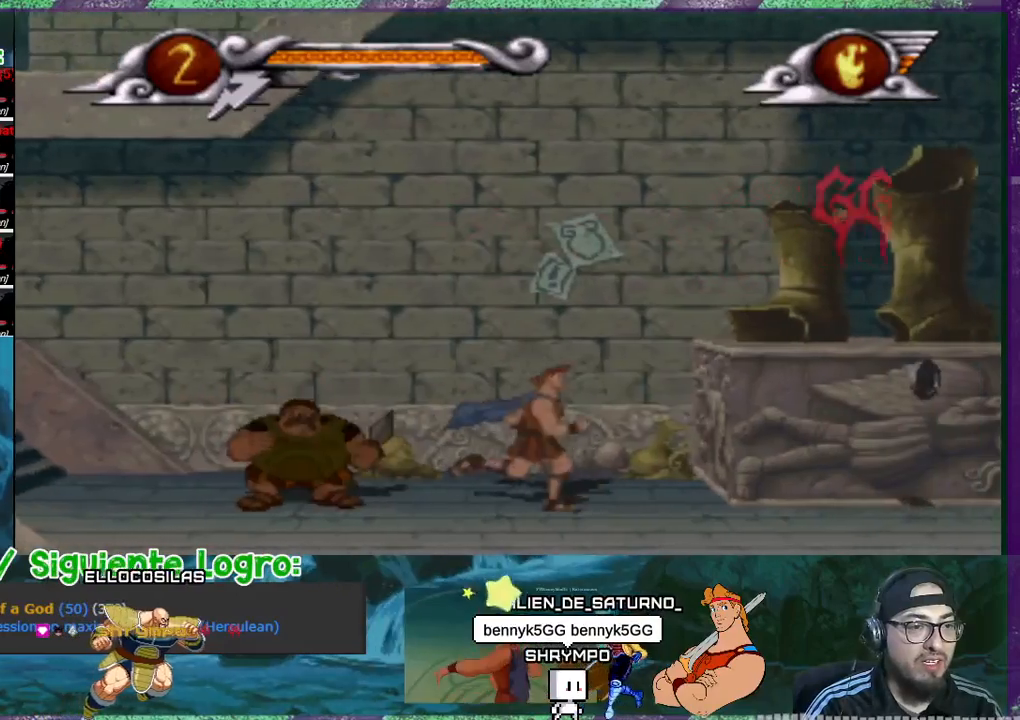
{"buttons": ["SQUARE"], "events": [[234, "DPAD_RIGHT", "up"], [267, "DPAD_LEFT", "down"], [401, "DPAD_LEFT", "up"], [401, "SQUARE", "down"]]}
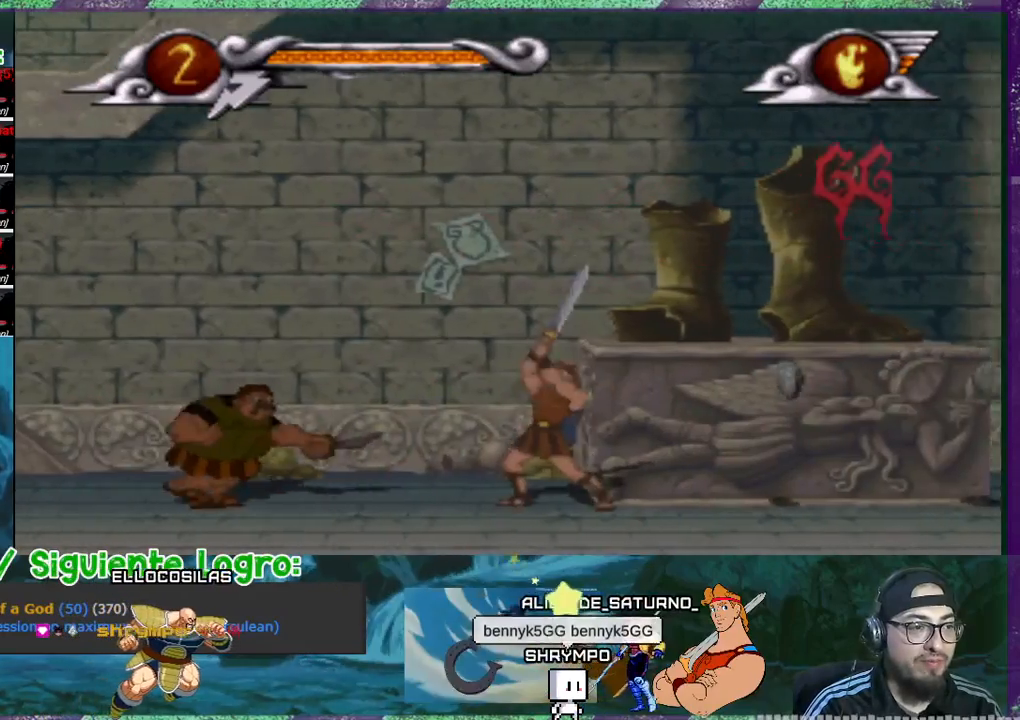
{"buttons": ["SQUARE"], "events": []}
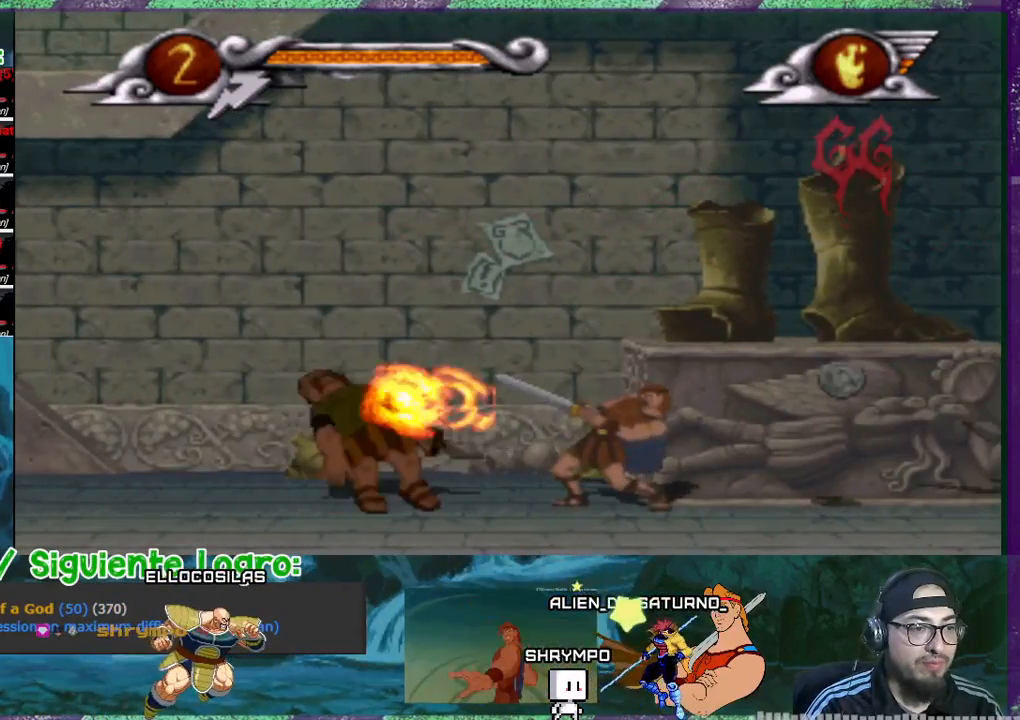
{"buttons": ["DPAD_LEFT"], "events": [[67, "SQUARE", "up"], [101, "DPAD_LEFT", "down"]]}
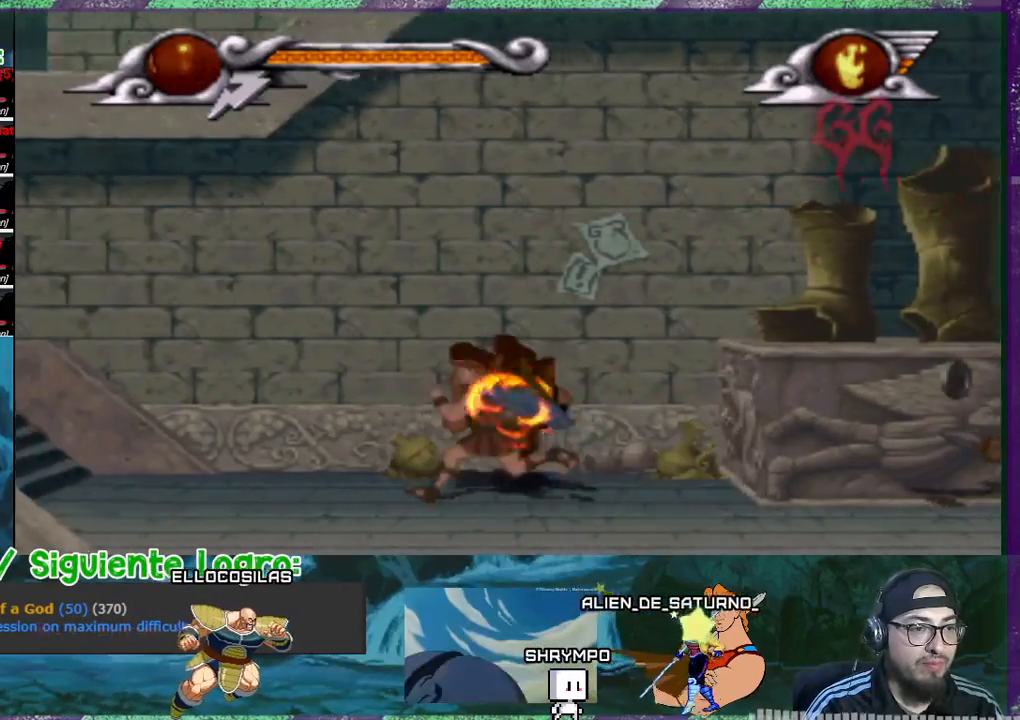
{"buttons": ["DPAD_LEFT"], "events": []}
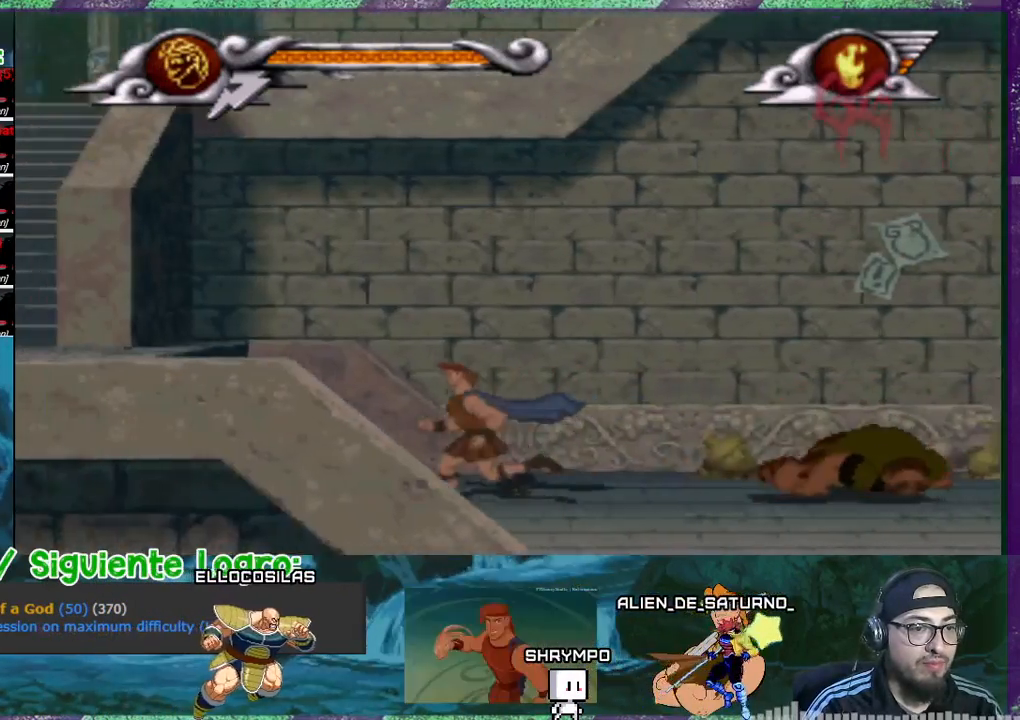
{"buttons": ["DPAD_LEFT"], "events": []}
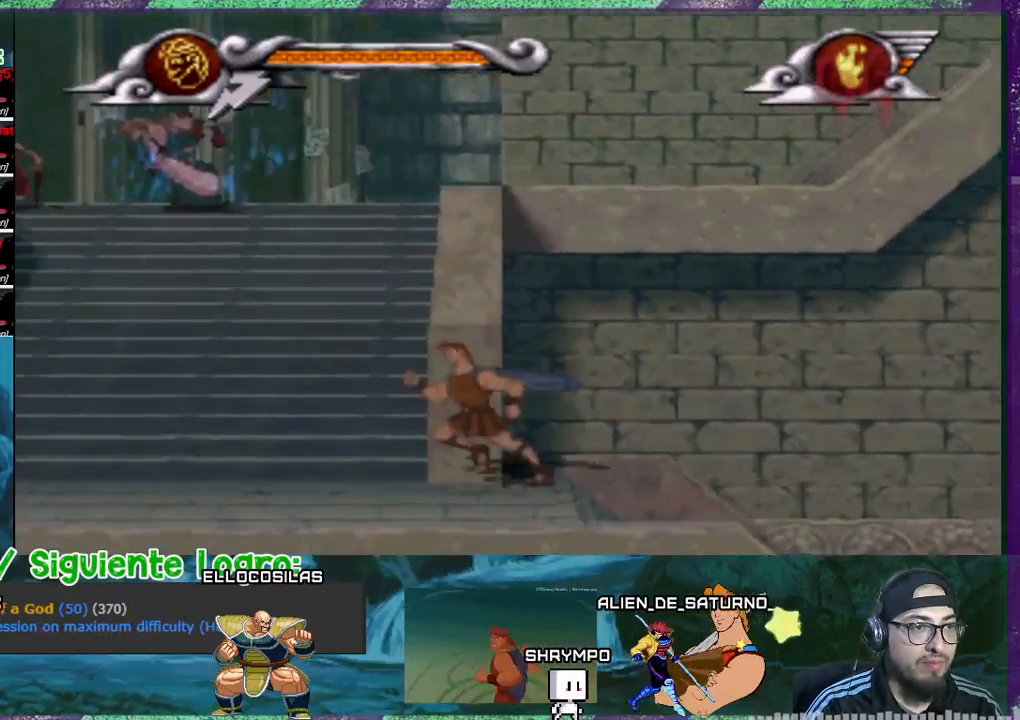
{"buttons": ["DPAD_UP"], "events": [[300, "DPAD_LEFT", "up"], [467, "DPAD_UP", "down"]]}
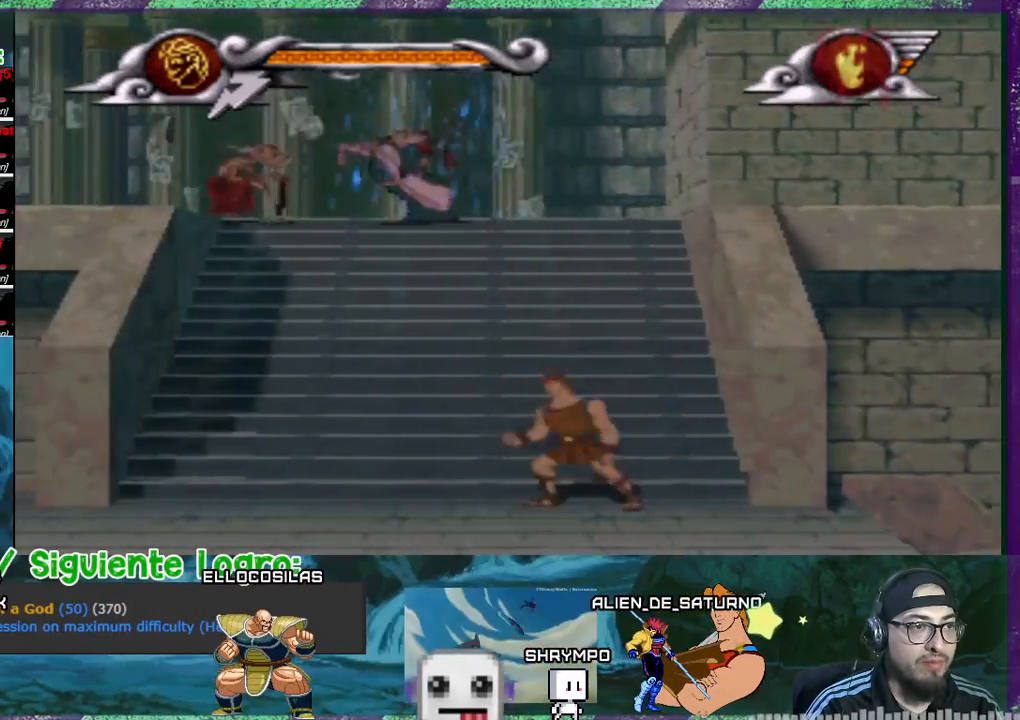
{"buttons": [], "events": [[167, "DPAD_UP", "up"]]}
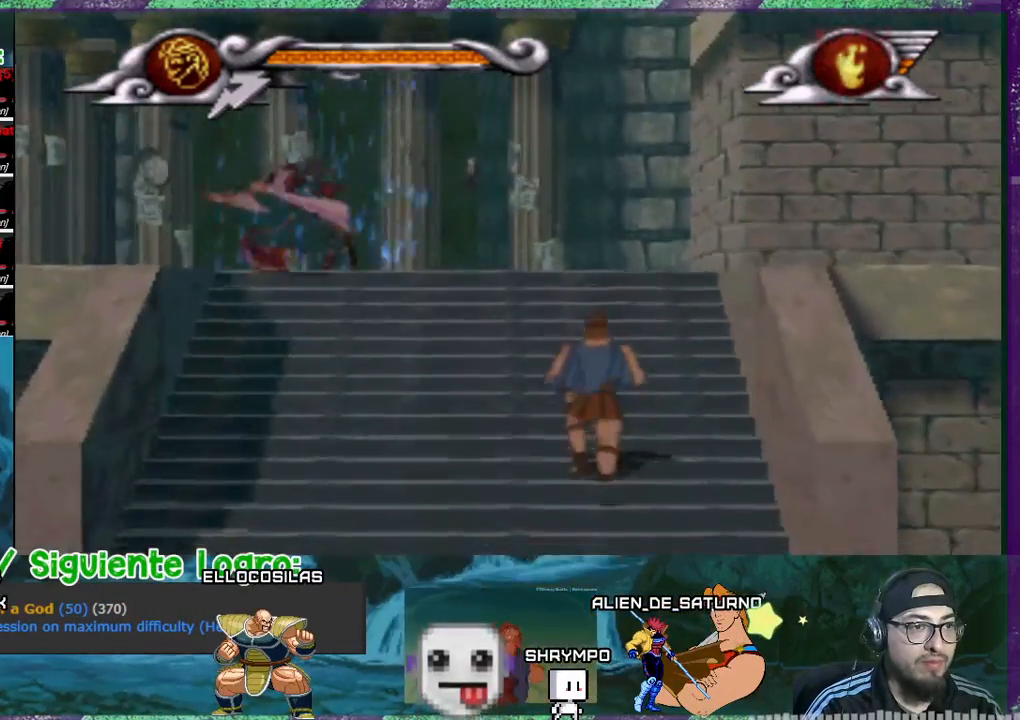
{"buttons": ["DPAD_RIGHT"], "events": [[434, "DPAD_RIGHT", "down"]]}
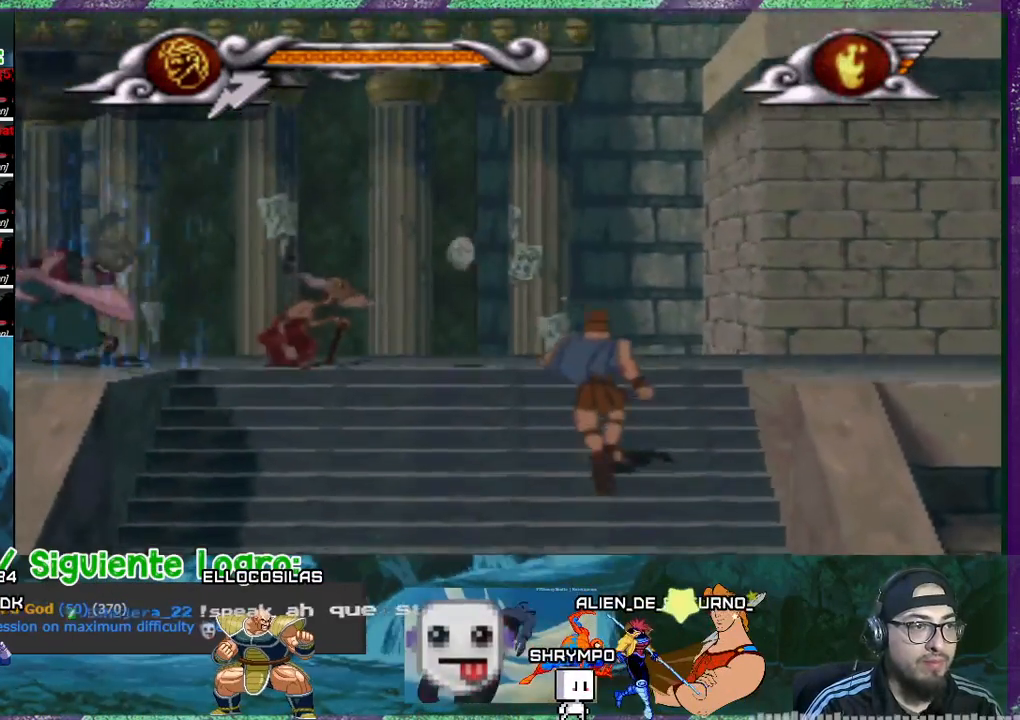
{"buttons": ["DPAD_RIGHT"], "events": []}
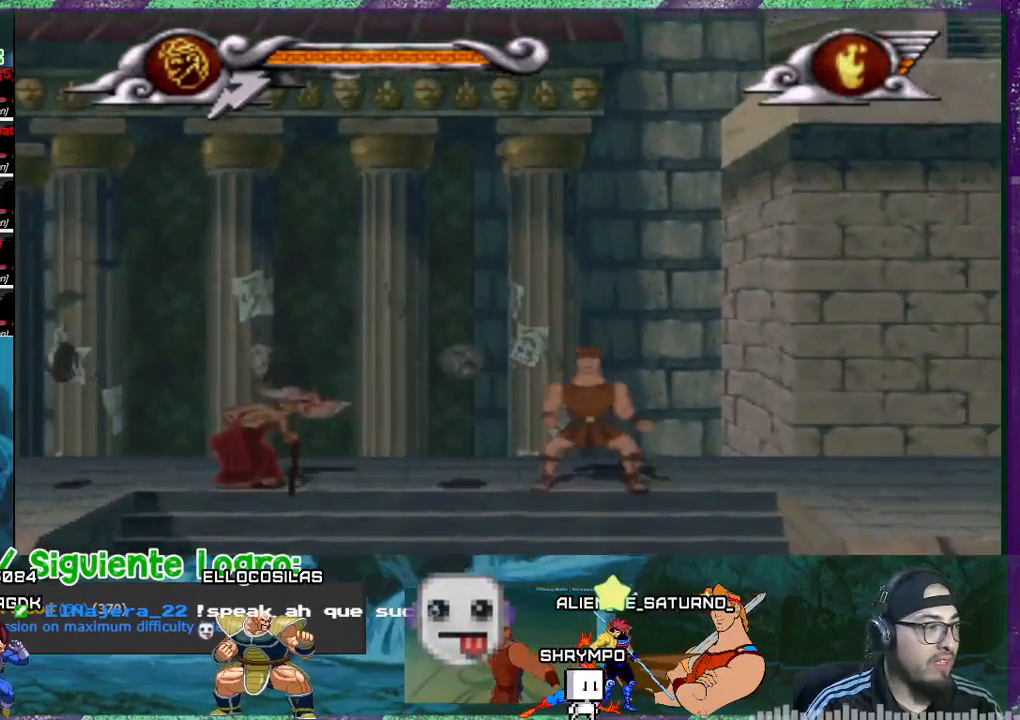
{"buttons": ["DPAD_RIGHT"], "events": []}
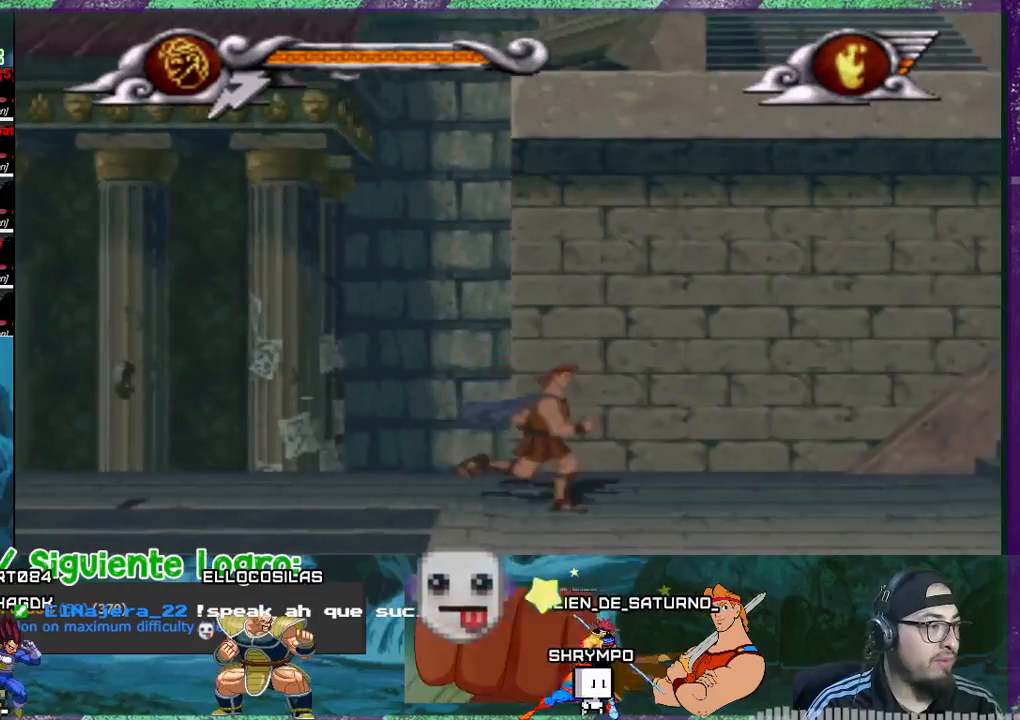
{"buttons": ["DPAD_RIGHT"], "events": []}